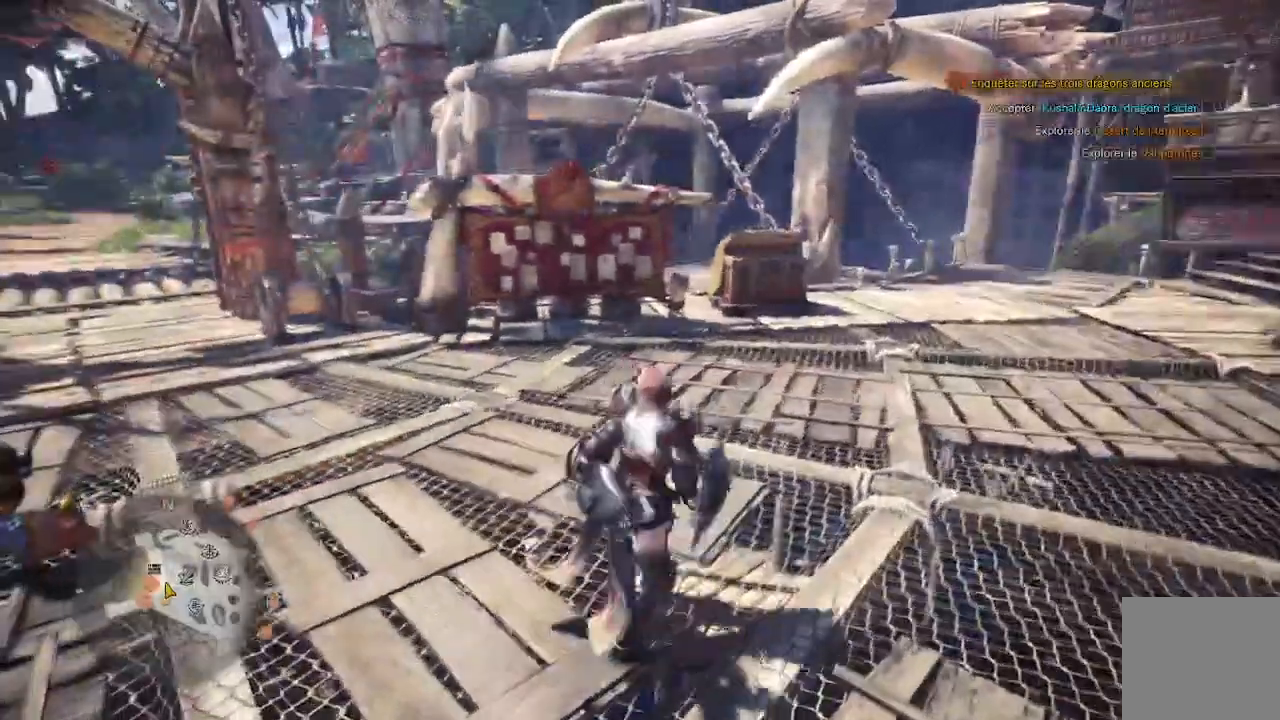
Gameplay with a controller (Xbox layout); each line is a JSON object with the inputs held at the frame after it (dt_ms = milliseconds from this image to that frame). "events" lists button and stick changes between this image and that frame as [ms after this image, input, new state], when the widget could be followed in between.
{"dt_ms": 500, "buttons": ["L3"], "left_stick": "up", "right_stick": "center", "events": [[183, "left_stick", "up"], [333, "right_stick", "down-left"], [350, "L3", "down"], [483, "right_stick", "center"]]}
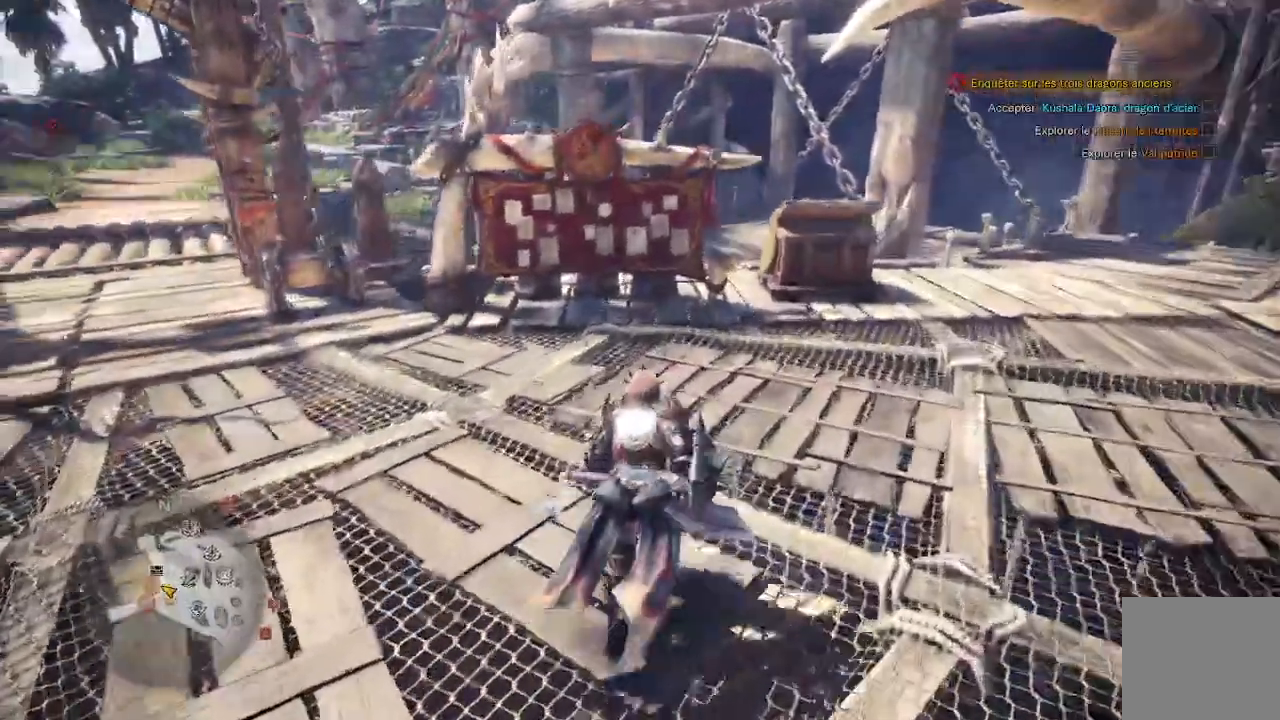
{"dt_ms": 1000, "buttons": [], "left_stick": "center", "right_stick": "center"}
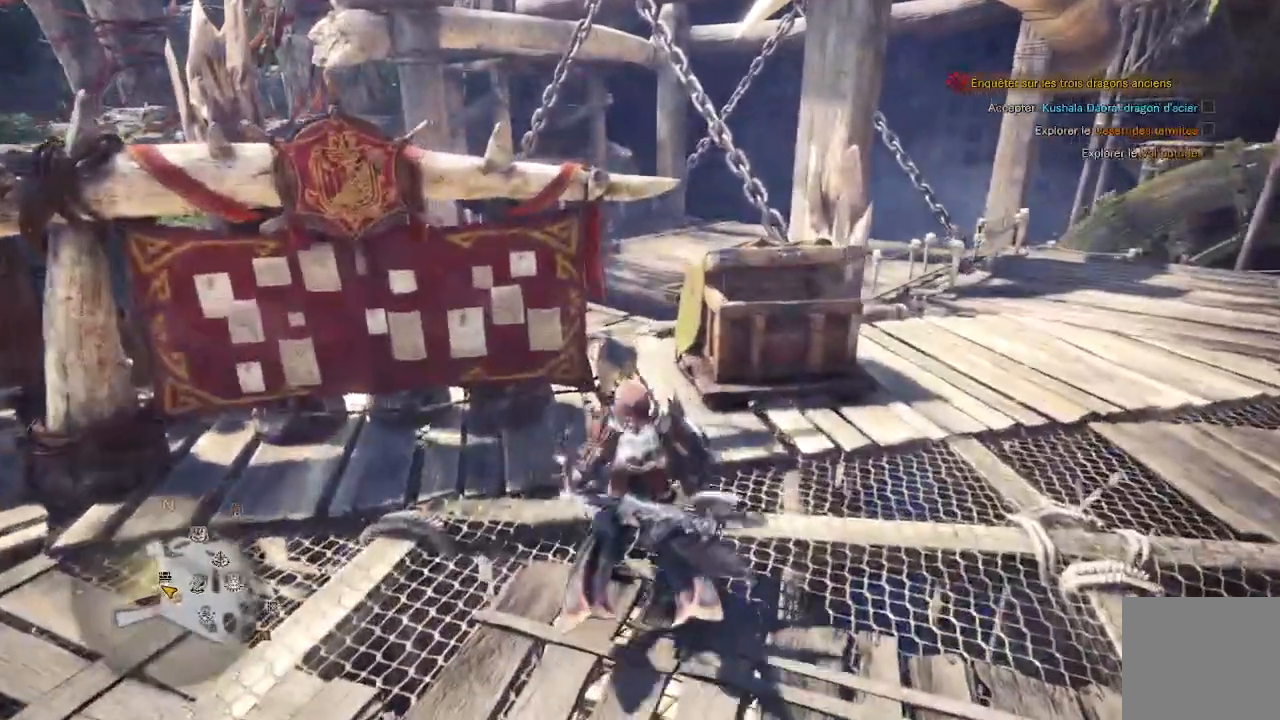
{"dt_ms": 500, "buttons": [], "left_stick": "center", "right_stick": "center", "events": []}
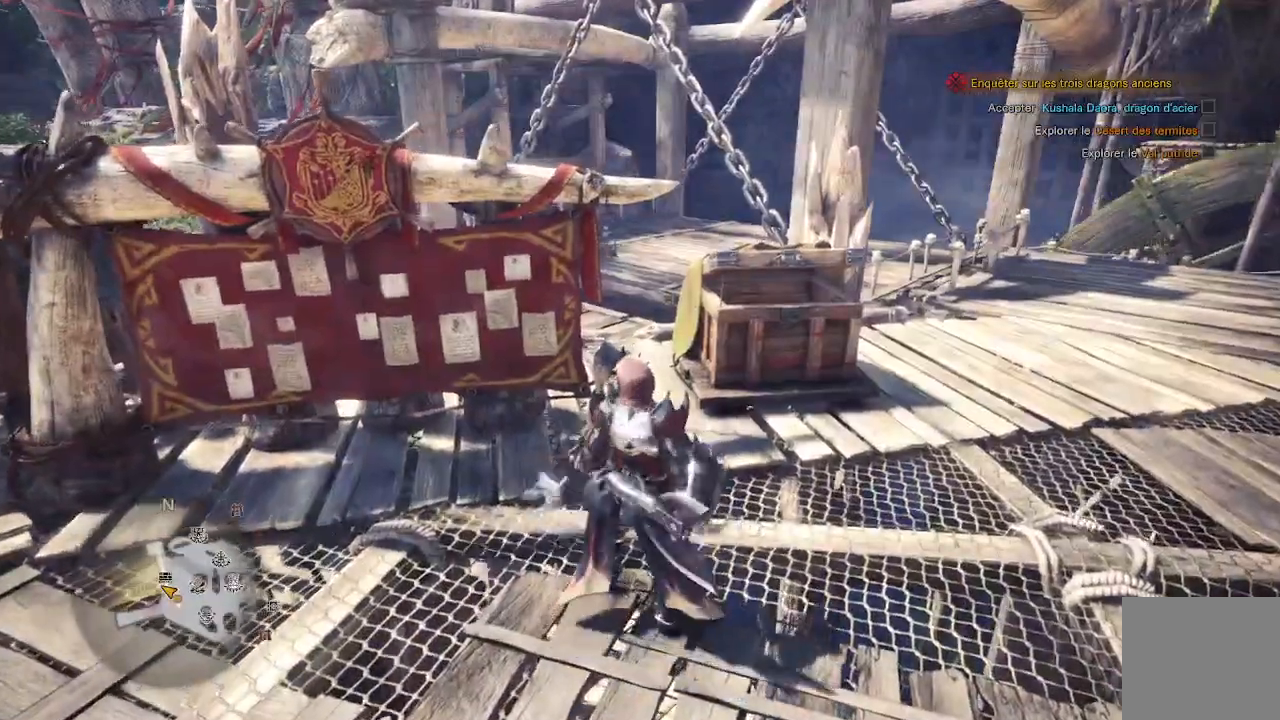
{"dt_ms": 500, "buttons": [], "left_stick": "up-right", "right_stick": "right", "events": [[83, "left_stick", "left"], [117, "right_stick", "down-left"], [317, "left_stick", "up-right"], [317, "right_stick", "right"]]}
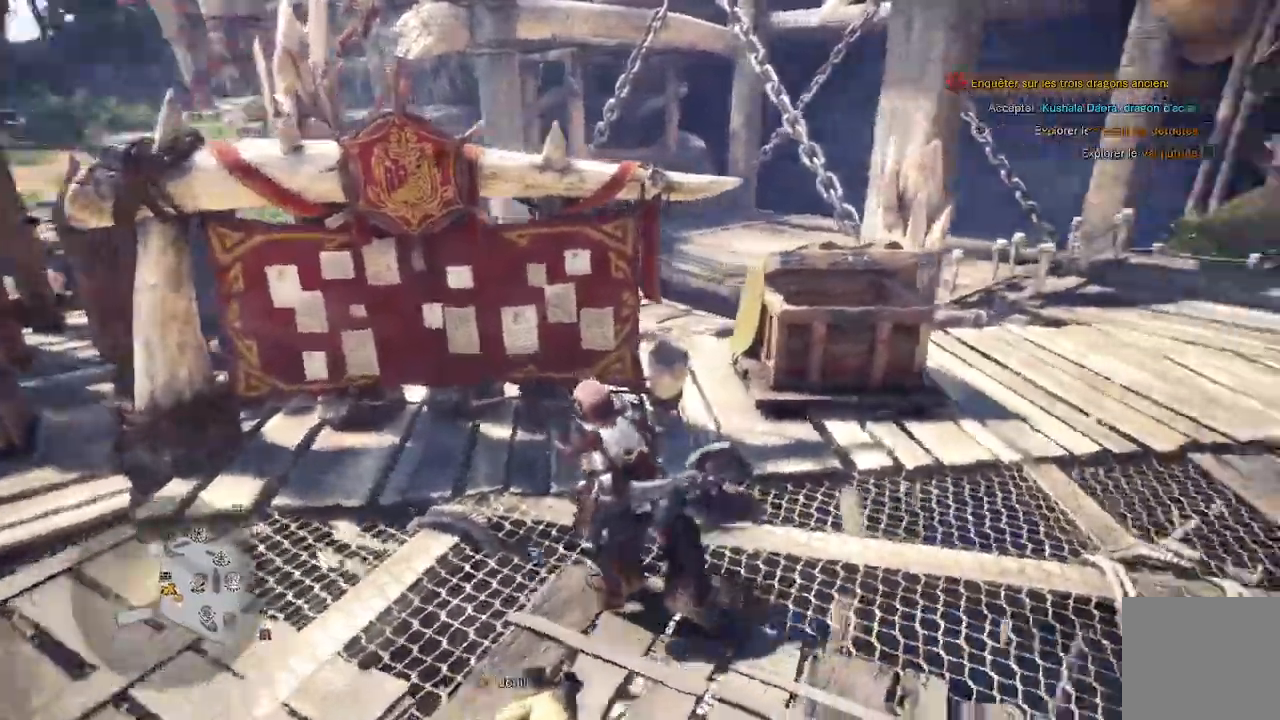
{"dt_ms": 500, "buttons": ["A"], "left_stick": "up", "right_stick": "center", "events": [[50, "left_stick", "up-left"], [50, "right_stick", "down-left"], [250, "right_stick", "center"], [350, "left_stick", "up"], [450, "A", "down"]]}
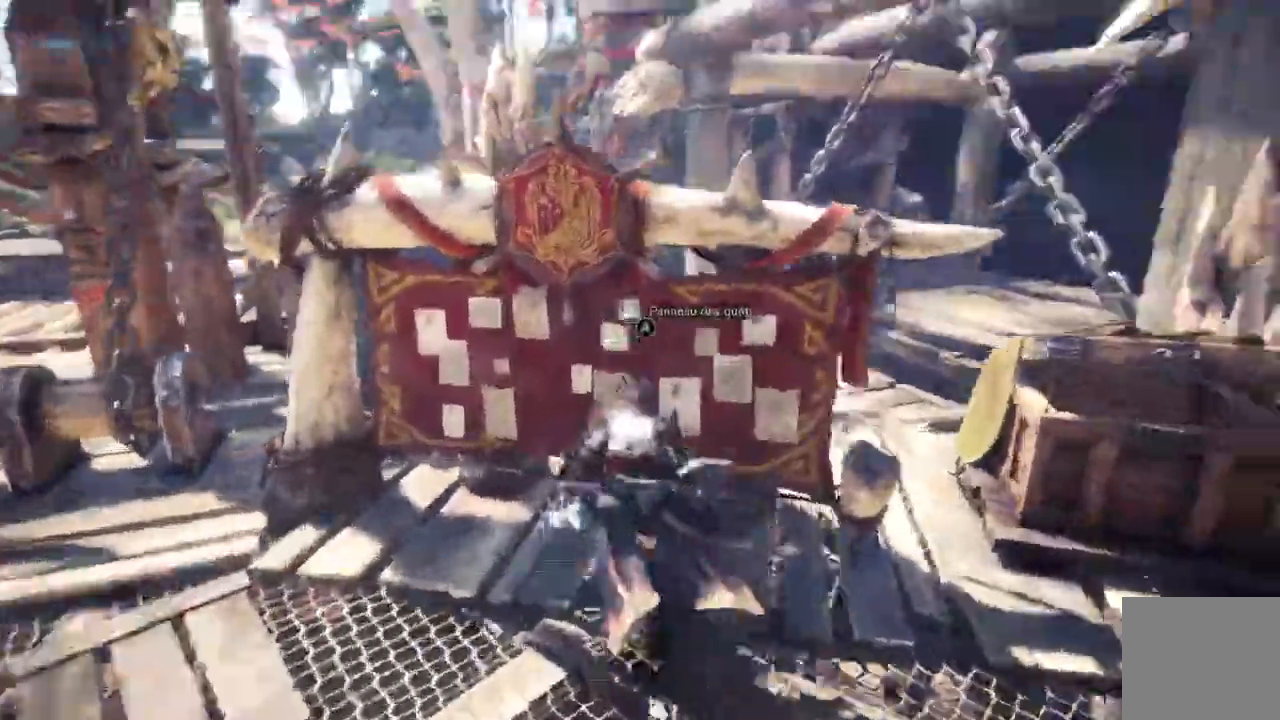
{"dt_ms": 500, "buttons": [], "left_stick": "center", "right_stick": "center", "events": [[100, "left_stick", "center"], [133, "A", "up"]]}
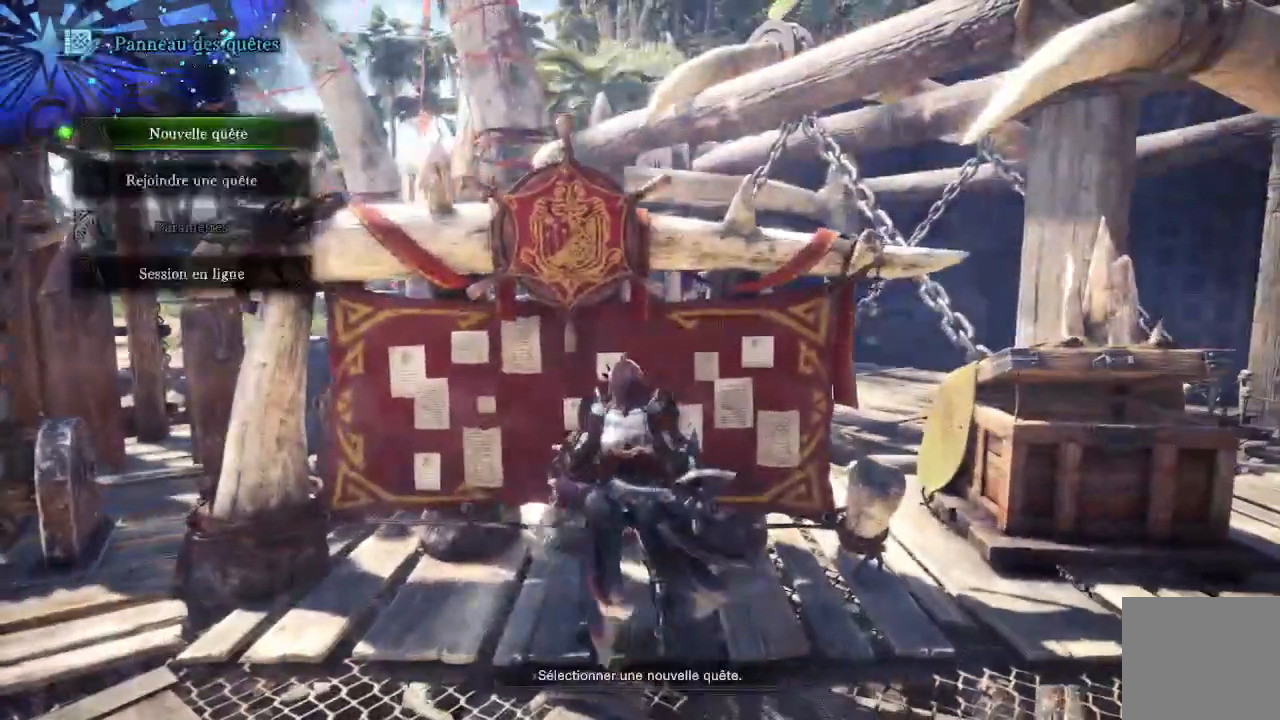
{"dt_ms": 500, "buttons": [], "left_stick": "center", "right_stick": "center", "events": [[117, "A", "down"], [250, "A", "up"]]}
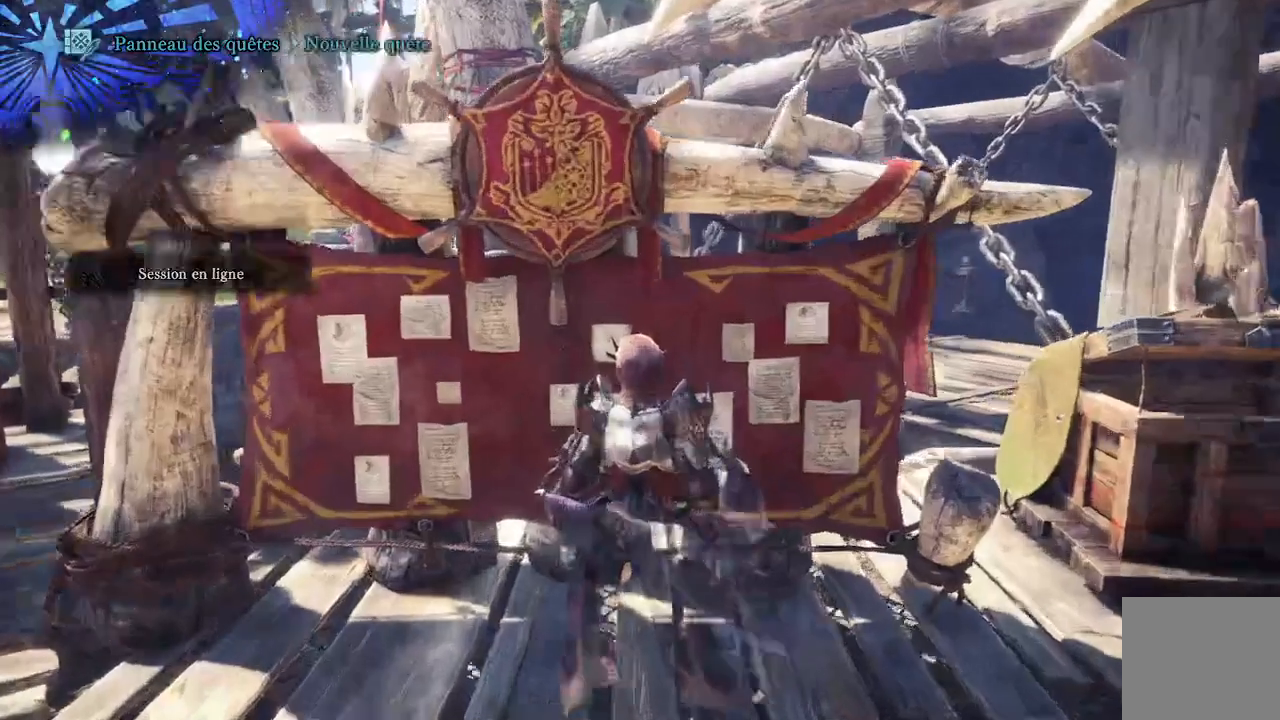
{"dt_ms": 500, "buttons": [], "left_stick": "center", "right_stick": "center", "events": []}
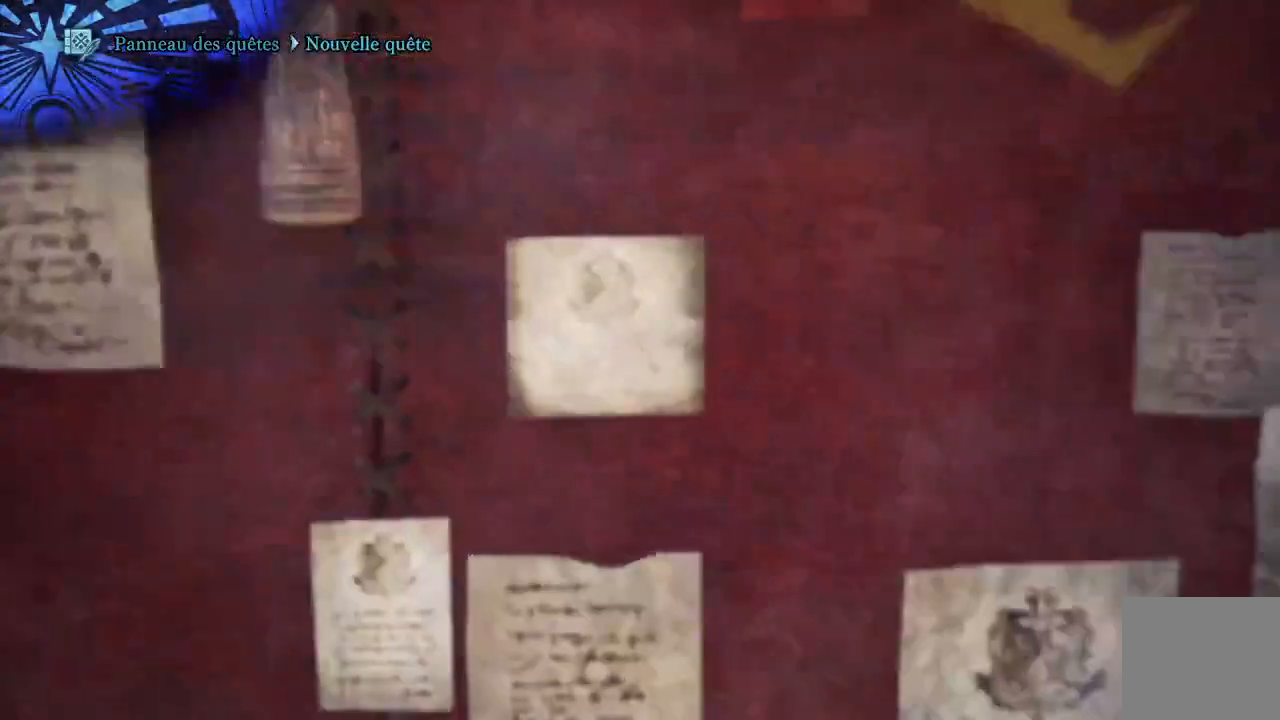
{"dt_ms": 500, "buttons": [], "left_stick": "center", "right_stick": "center", "events": []}
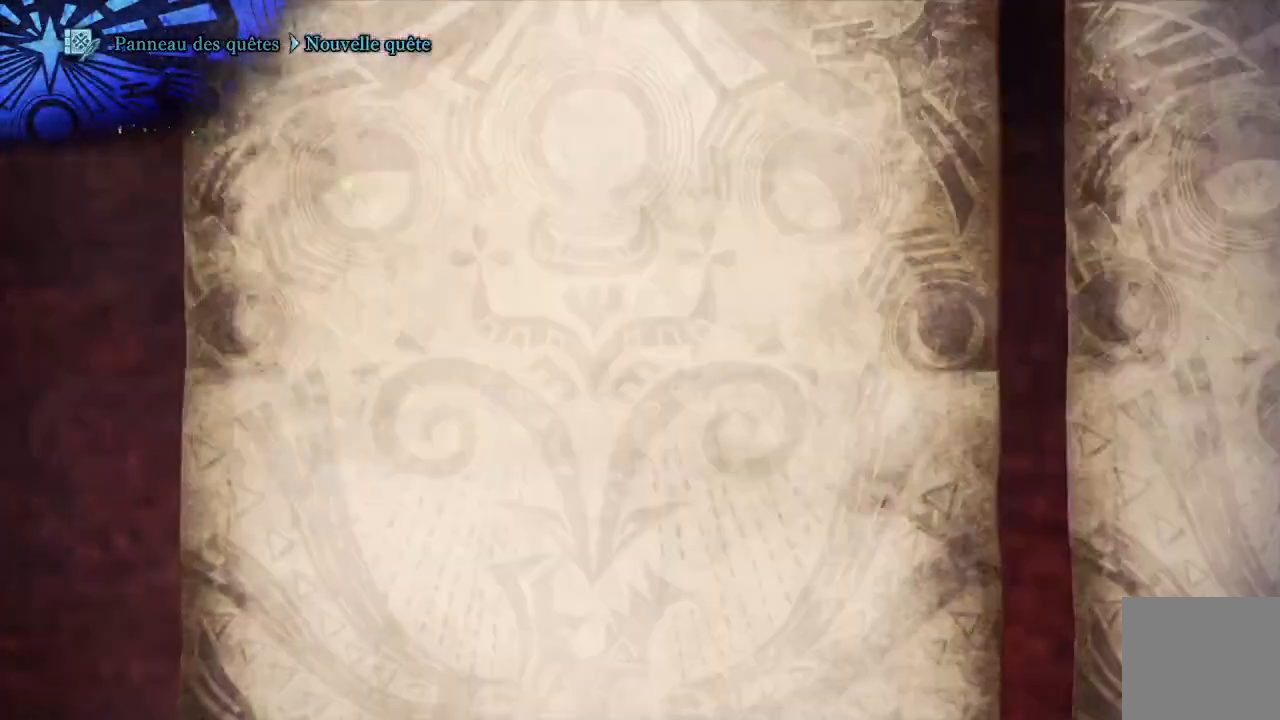
{"dt_ms": 500, "buttons": [], "left_stick": "center", "right_stick": "center", "events": []}
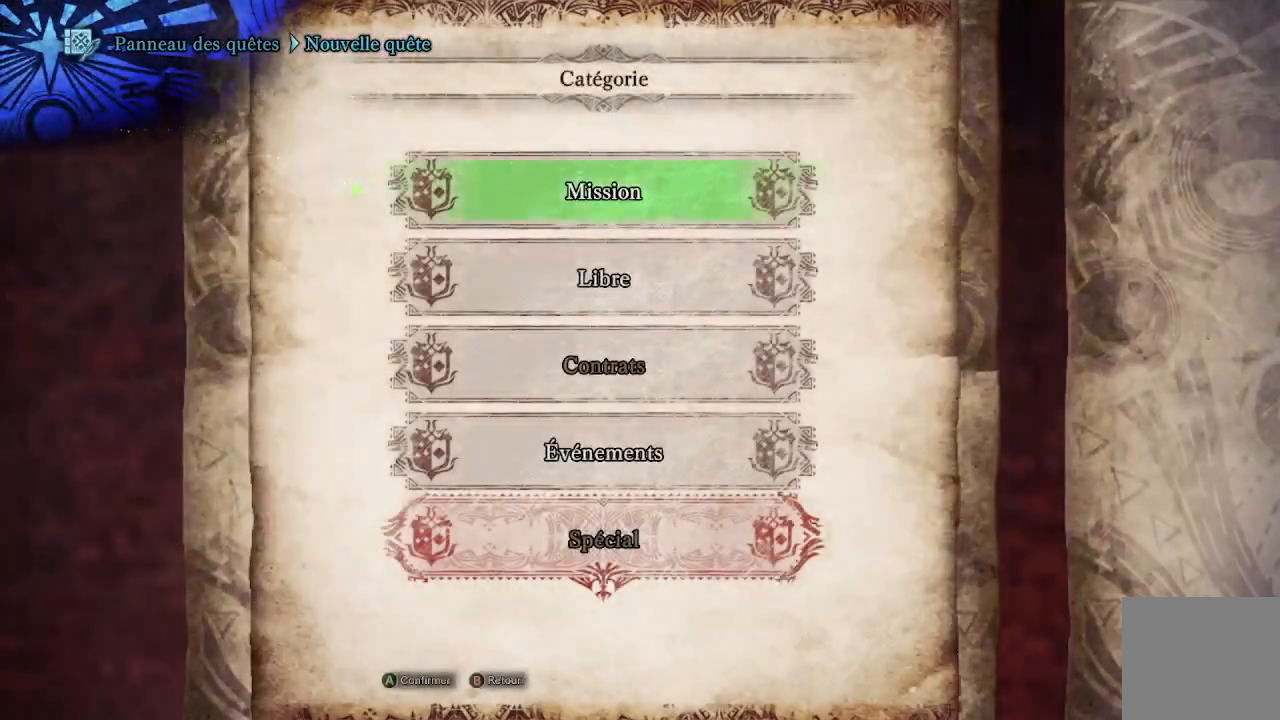
{"dt_ms": 500, "buttons": ["DPAD_DOWN"], "left_stick": "center", "right_stick": "center", "events": [[450, "DPAD_DOWN", "down"]]}
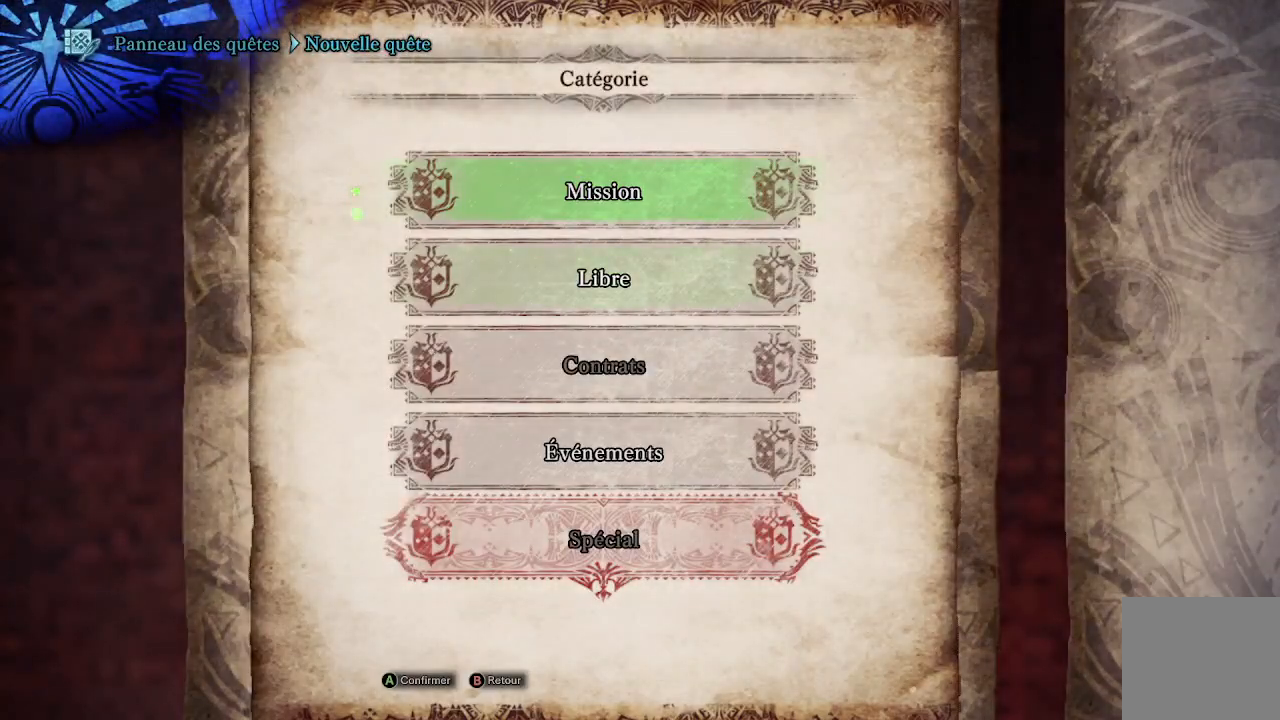
{"dt_ms": 500, "buttons": ["DPAD_DOWN"], "left_stick": "center", "right_stick": "center", "events": [[50, "A", "down"], [50, "DPAD_DOWN", "up"], [183, "A", "up"], [483, "DPAD_DOWN", "down"]]}
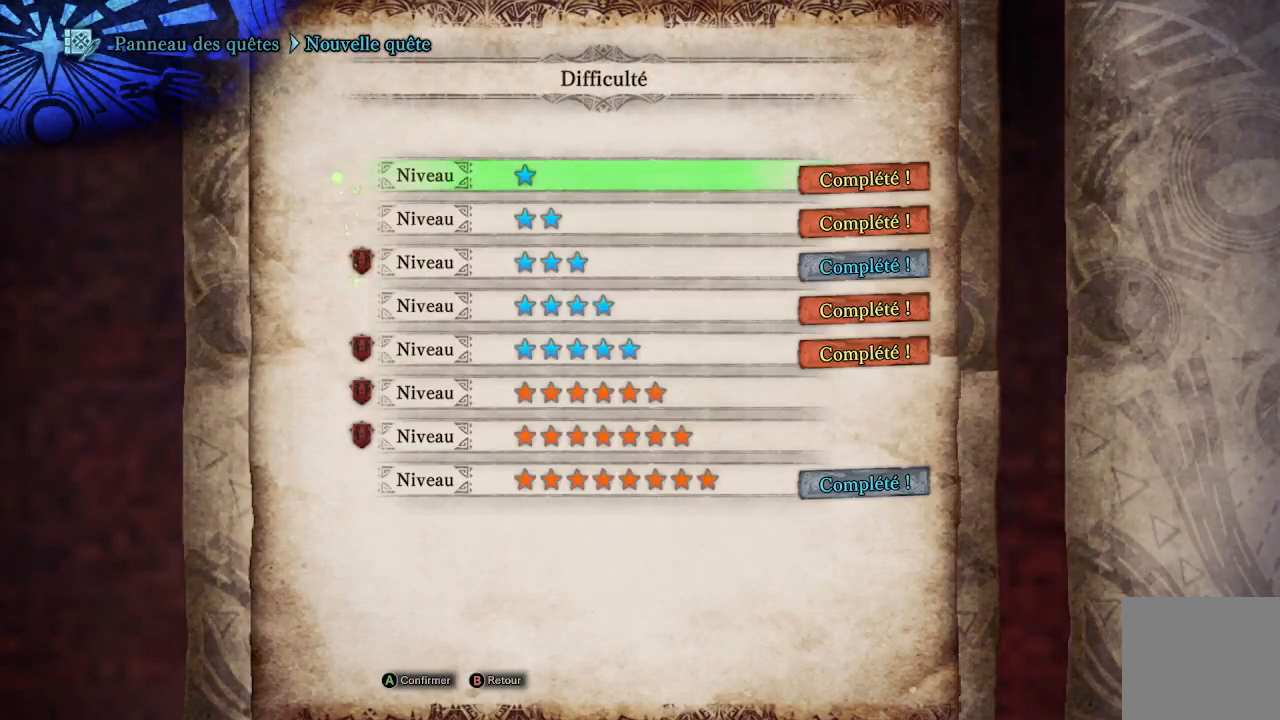
{"dt_ms": 500, "buttons": ["DPAD_DOWN"], "left_stick": "center", "right_stick": "center", "events": [[83, "DPAD_DOWN", "up"], [150, "DPAD_DOWN", "down"], [250, "DPAD_DOWN", "up"], [317, "DPAD_DOWN", "down"], [417, "DPAD_DOWN", "up"], [483, "DPAD_DOWN", "down"]]}
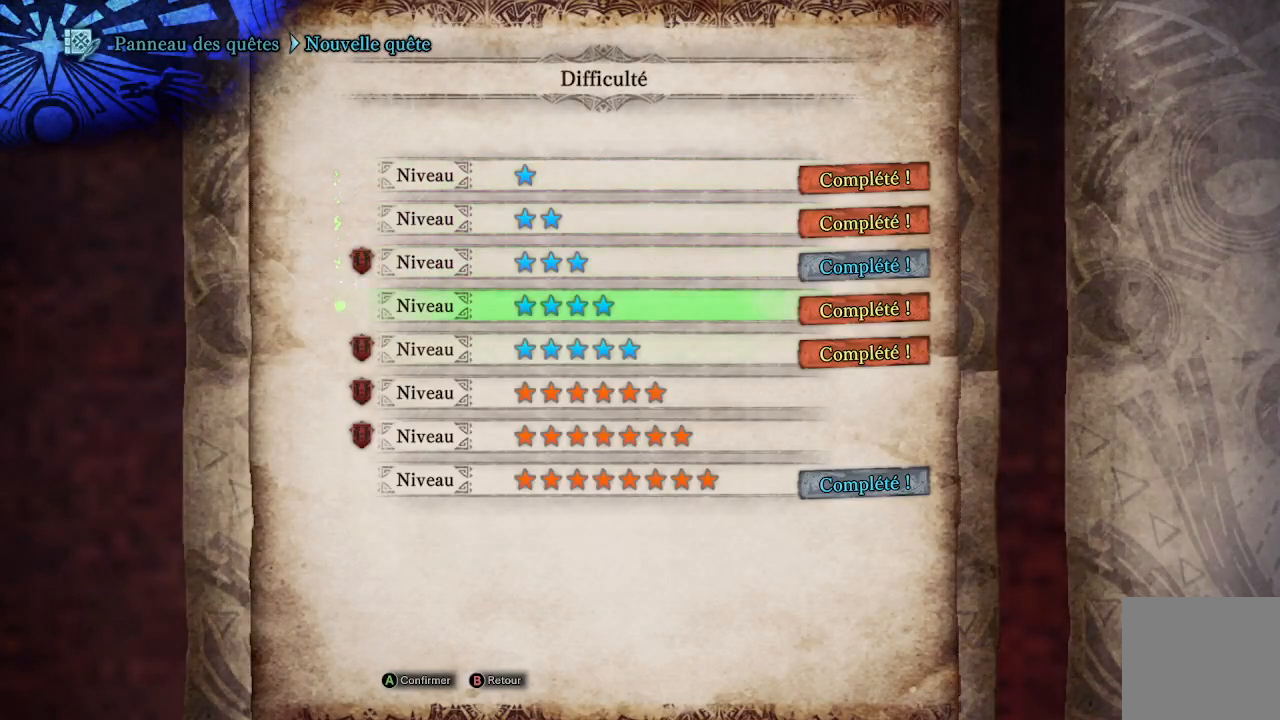
{"dt_ms": 500, "buttons": [], "left_stick": "center", "right_stick": "center", "events": [[117, "DPAD_DOWN", "up"], [183, "DPAD_DOWN", "down"], [317, "DPAD_DOWN", "up"], [383, "A", "down"], [483, "A", "up"]]}
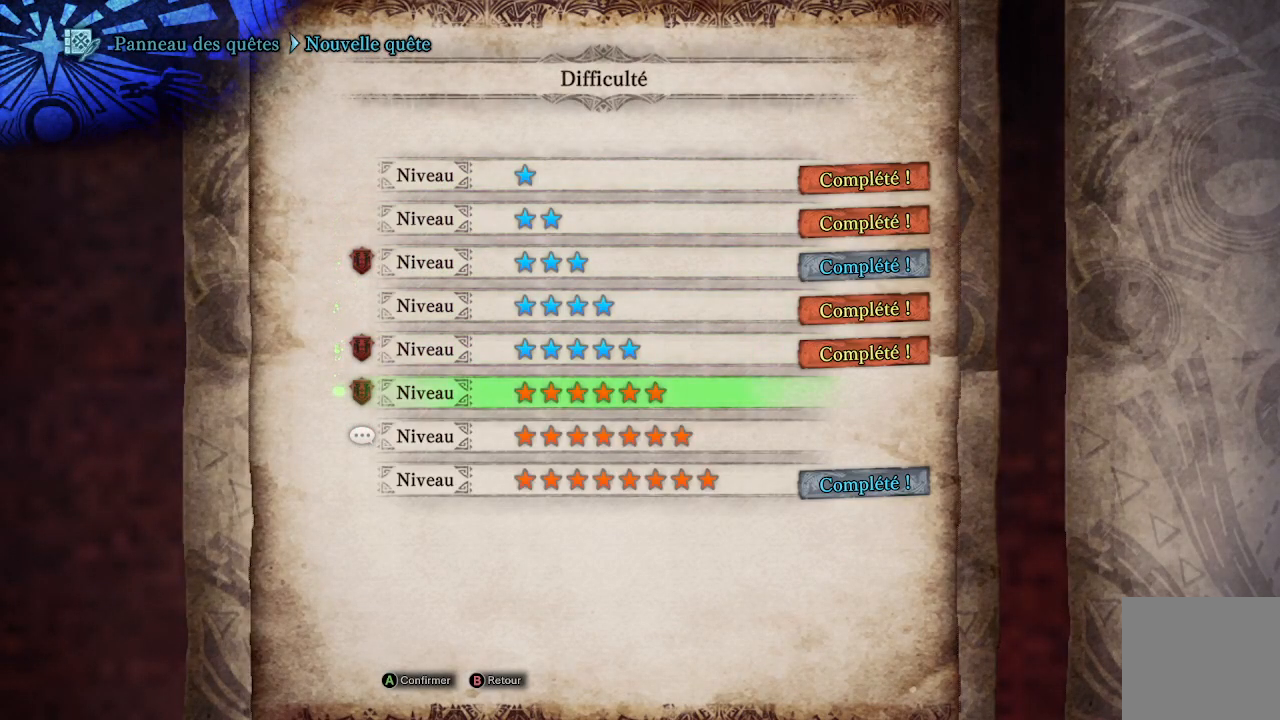
{"dt_ms": 500, "buttons": [], "left_stick": "center", "right_stick": "center", "events": []}
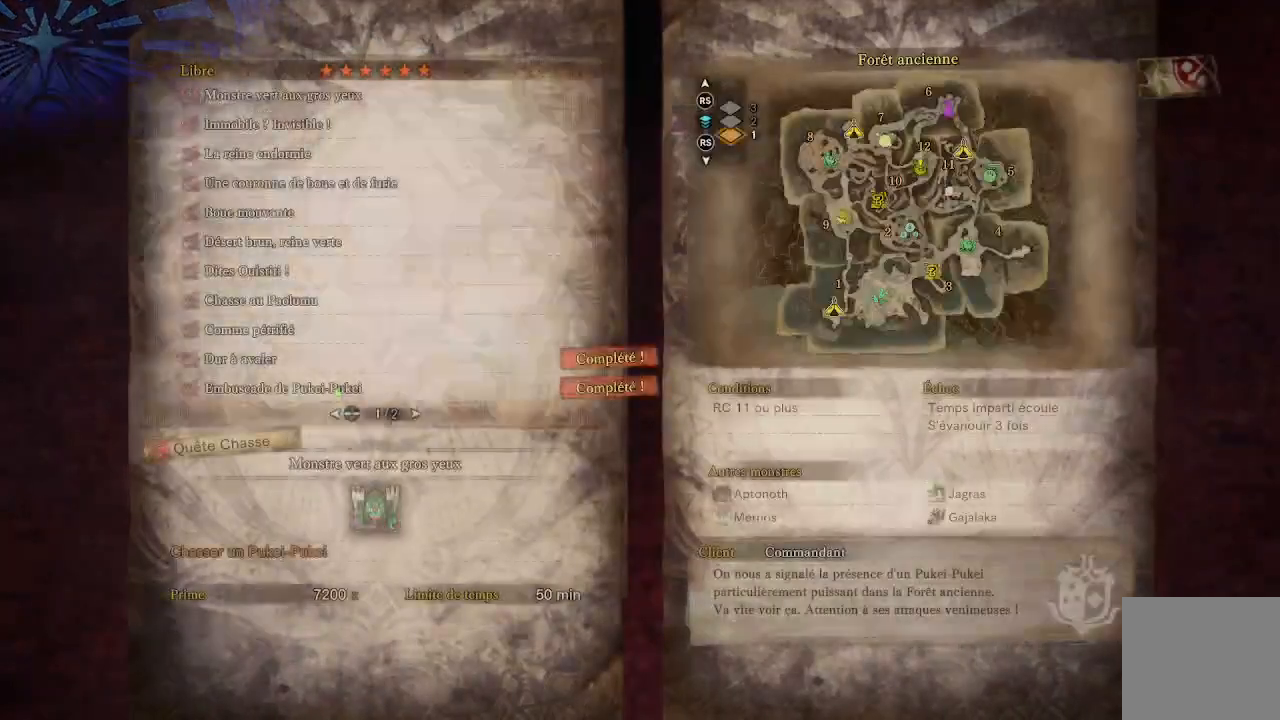
{"dt_ms": 500, "buttons": [], "left_stick": "center", "right_stick": "center", "events": [[383, "DPAD_DOWN", "down"], [450, "DPAD_DOWN", "up"]]}
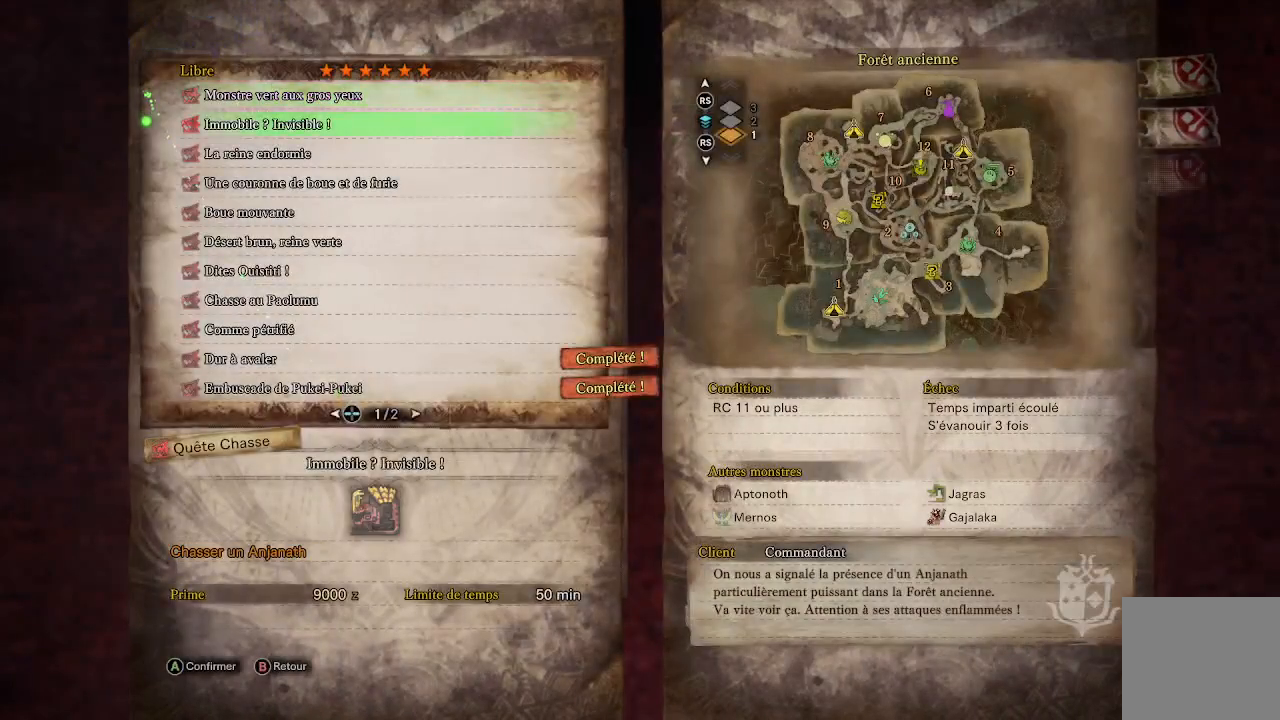
{"dt_ms": 500, "buttons": [], "left_stick": "center", "right_stick": "center", "events": [[50, "DPAD_DOWN", "down"], [150, "DPAD_DOWN", "up"], [217, "DPAD_DOWN", "down"], [283, "DPAD_DOWN", "up"], [383, "DPAD_DOWN", "down"], [450, "DPAD_DOWN", "up"]]}
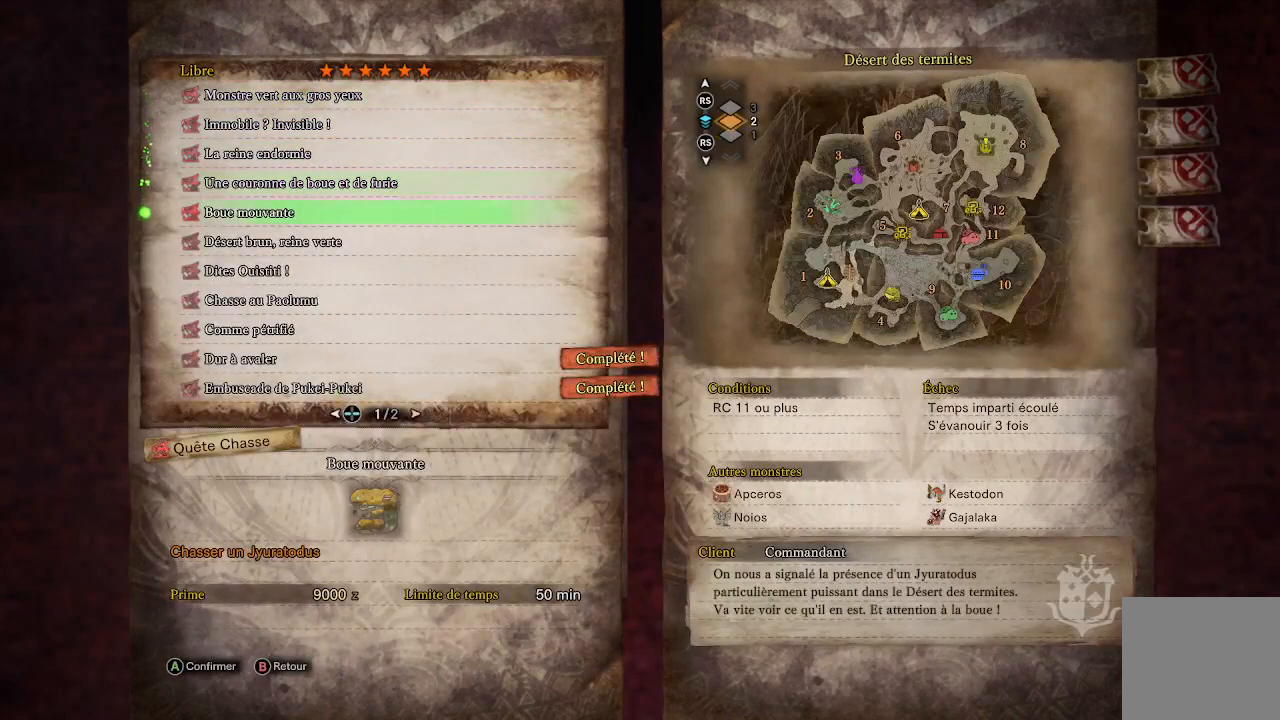
{"dt_ms": 500, "buttons": [], "left_stick": "center", "right_stick": "center", "events": [[17, "DPAD_DOWN", "down"], [83, "DPAD_DOWN", "up"], [183, "DPAD_DOWN", "down"], [250, "DPAD_DOWN", "up"], [350, "DPAD_DOWN", "down"], [417, "DPAD_DOWN", "up"]]}
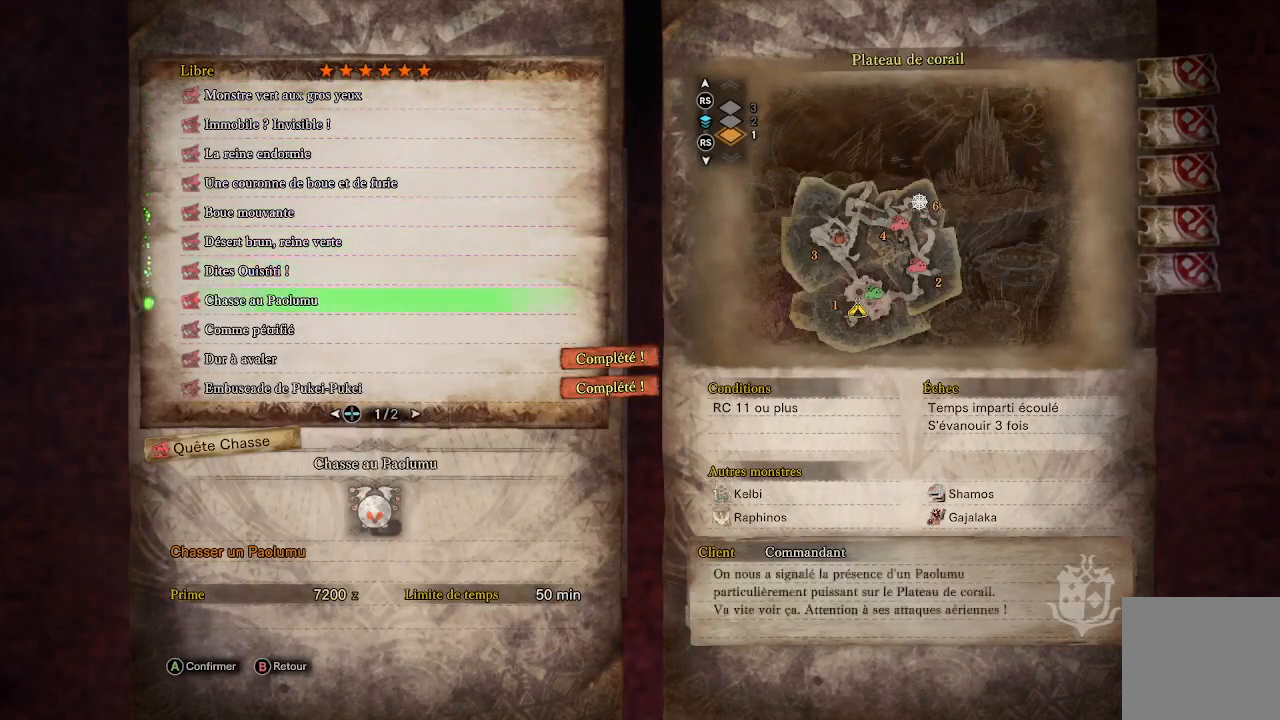
{"dt_ms": 500, "buttons": [], "left_stick": "center", "right_stick": "center", "events": [[17, "DPAD_DOWN", "down"], [117, "DPAD_DOWN", "up"]]}
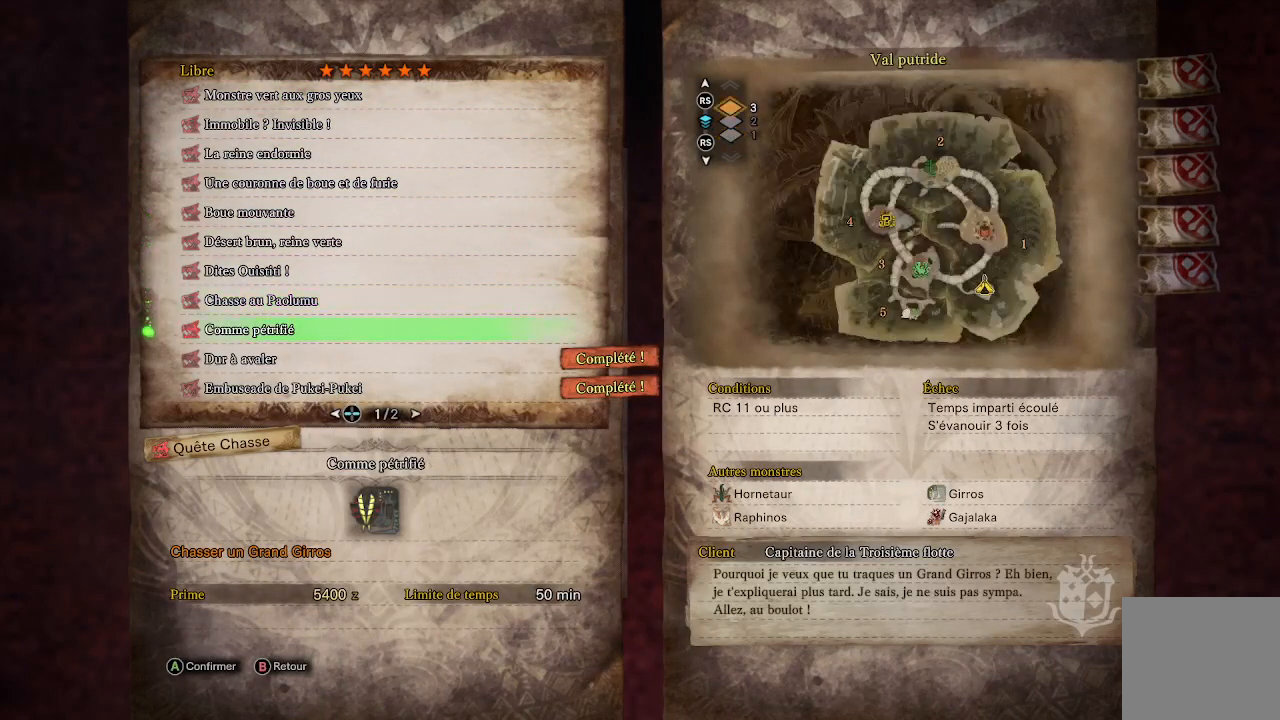
{"dt_ms": 500, "buttons": [], "left_stick": "center", "right_stick": "center", "events": []}
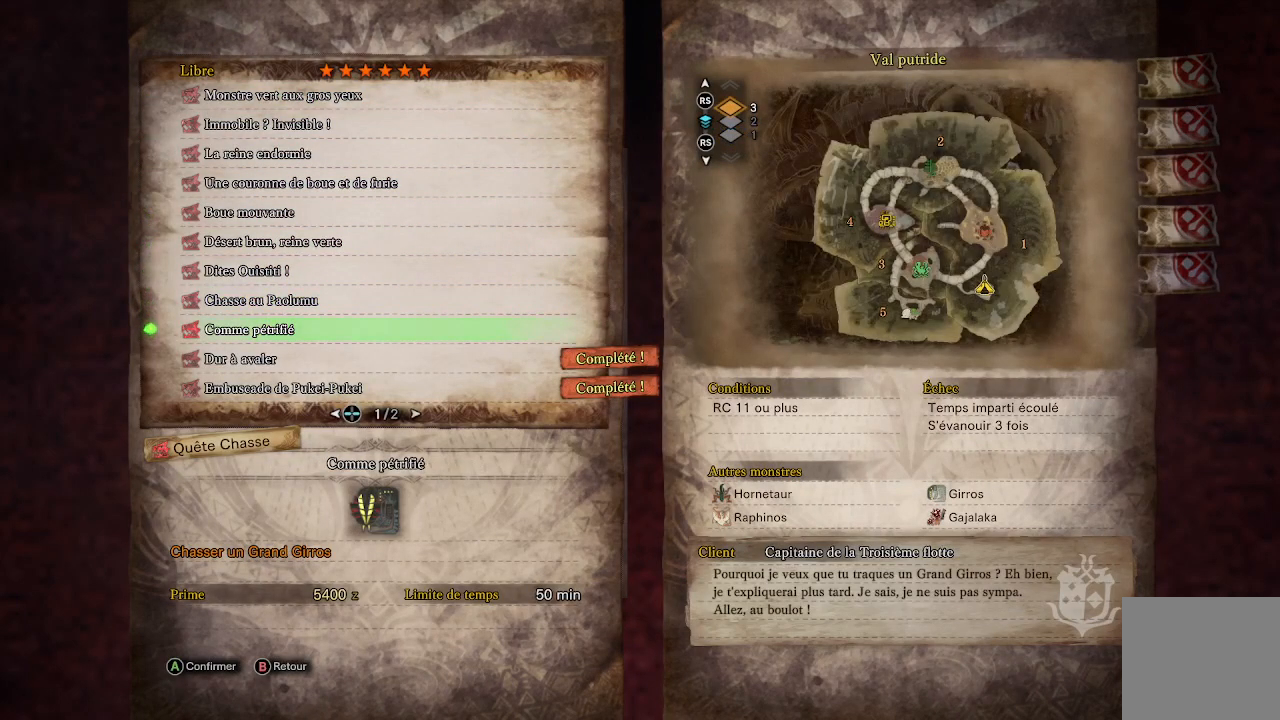
{"dt_ms": 500, "buttons": [], "left_stick": "center", "right_stick": "center", "events": [[83, "DPAD_UP", "down"], [183, "DPAD_UP", "up"], [383, "DPAD_DOWN", "down"], [483, "DPAD_DOWN", "up"]]}